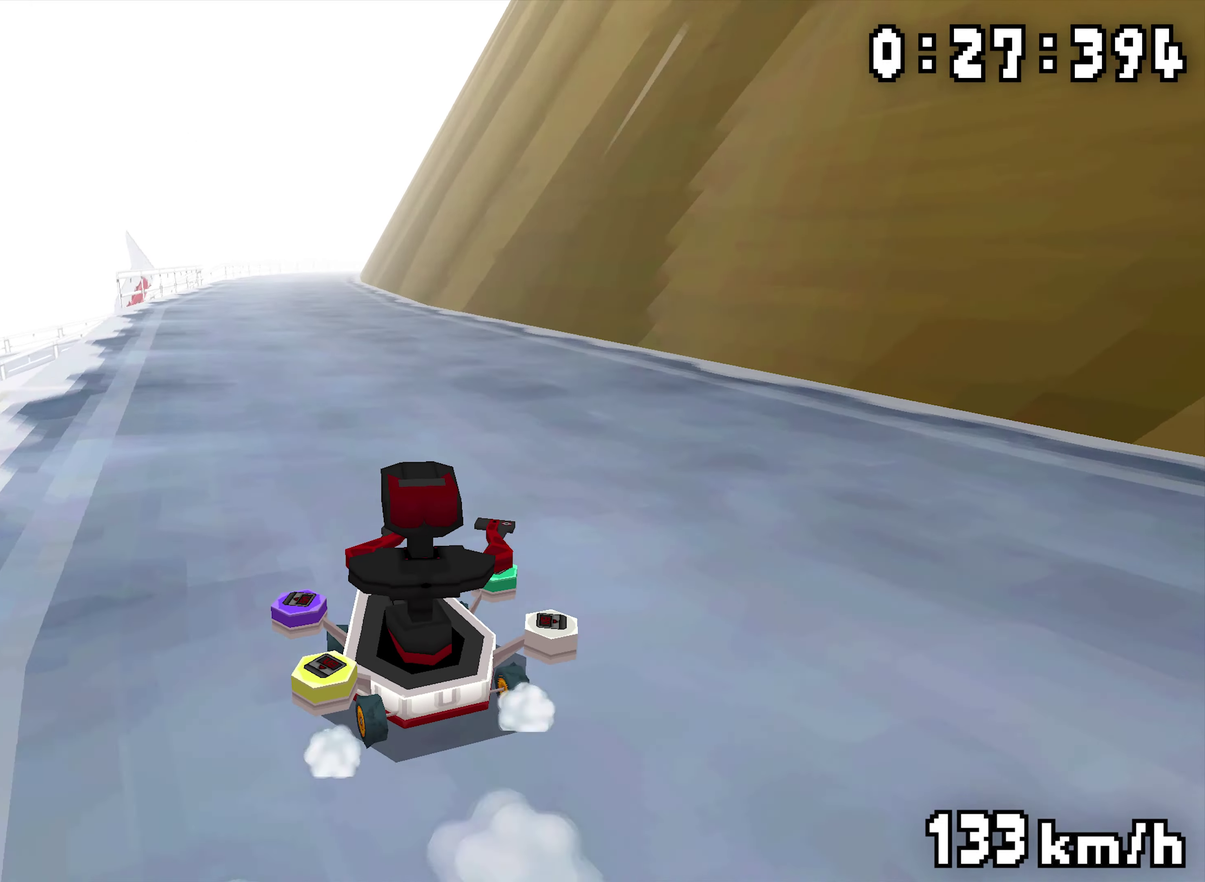
Gameplay with a controller (Nintendo layout); each line is a JSON object with the inputs held at the frame after it. "events" lists button and stick changes between this image and that frame as [ms after this image, input, new state], when the widget could be followed in between. Not read: A B DPAD_DOWN DPAD_RIGHT DPAD_UP L3 R3.
{"buttons": ["R1", "DPAD_LEFT"], "events": [[34, "DPAD_LEFT", "up"], [50, "R1", "up"], [100, "R1", "down"], [350, "DPAD_LEFT", "down"]]}
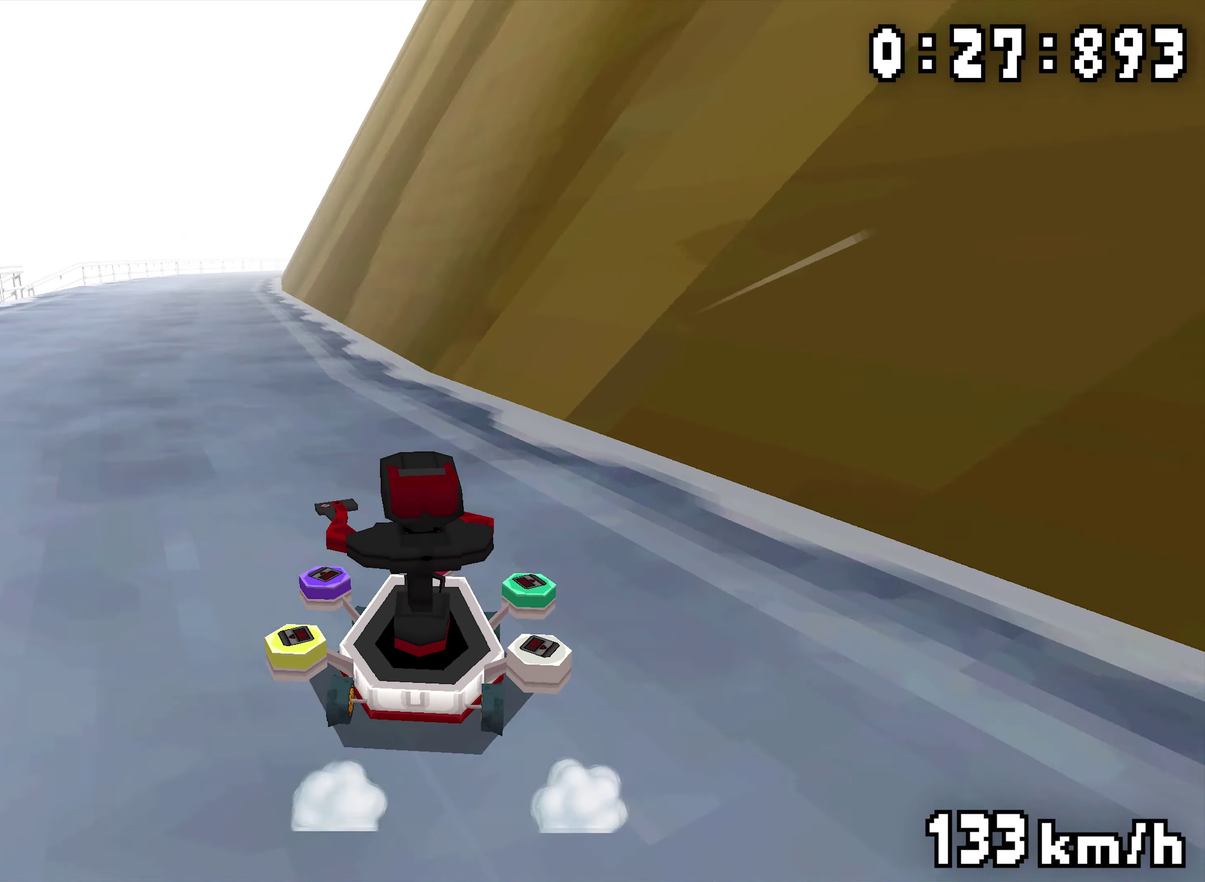
{"buttons": ["R1"], "events": [[34, "DPAD_LEFT", "up"], [217, "DPAD_LEFT", "down"], [400, "DPAD_LEFT", "up"], [450, "R1", "up"], [500, "R1", "down"]]}
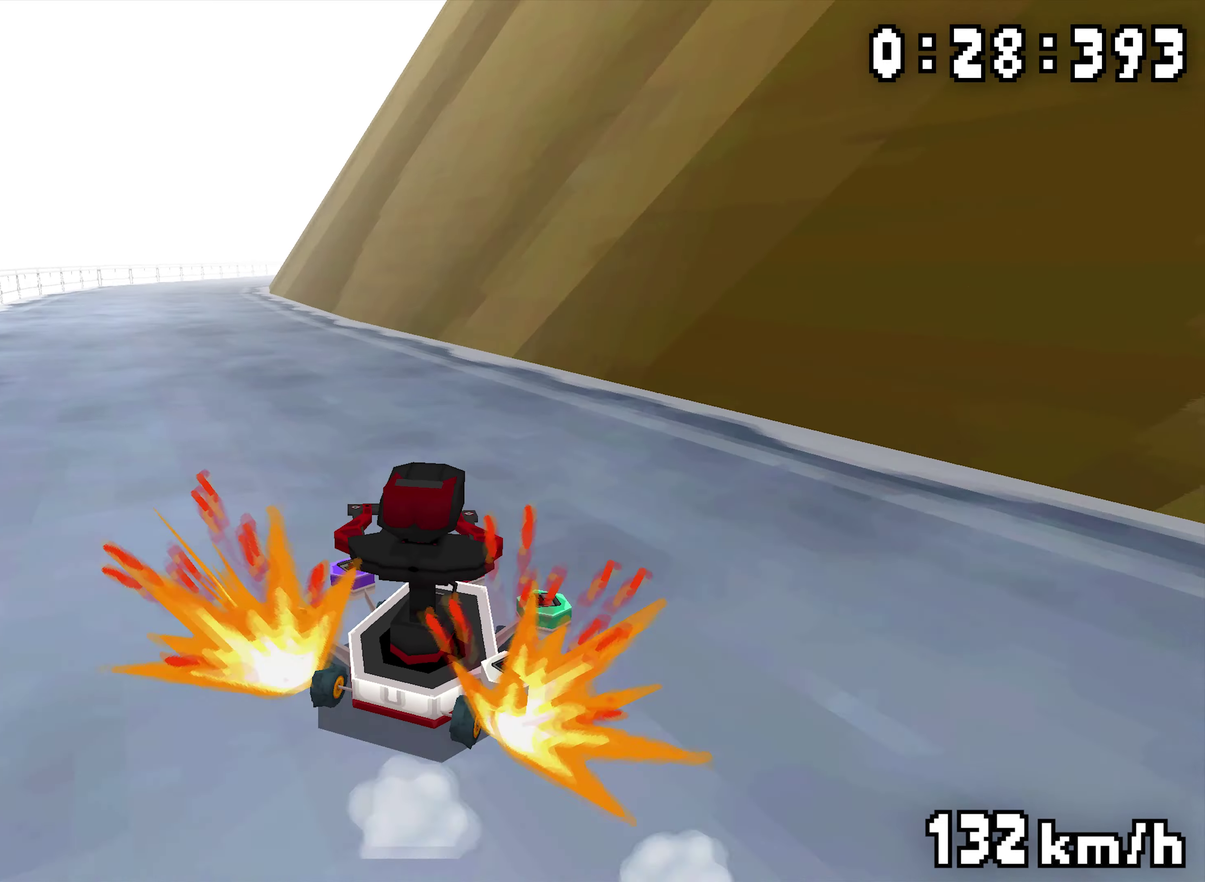
{"buttons": ["R1", "DPAD_LEFT"], "events": [[434, "DPAD_LEFT", "down"]]}
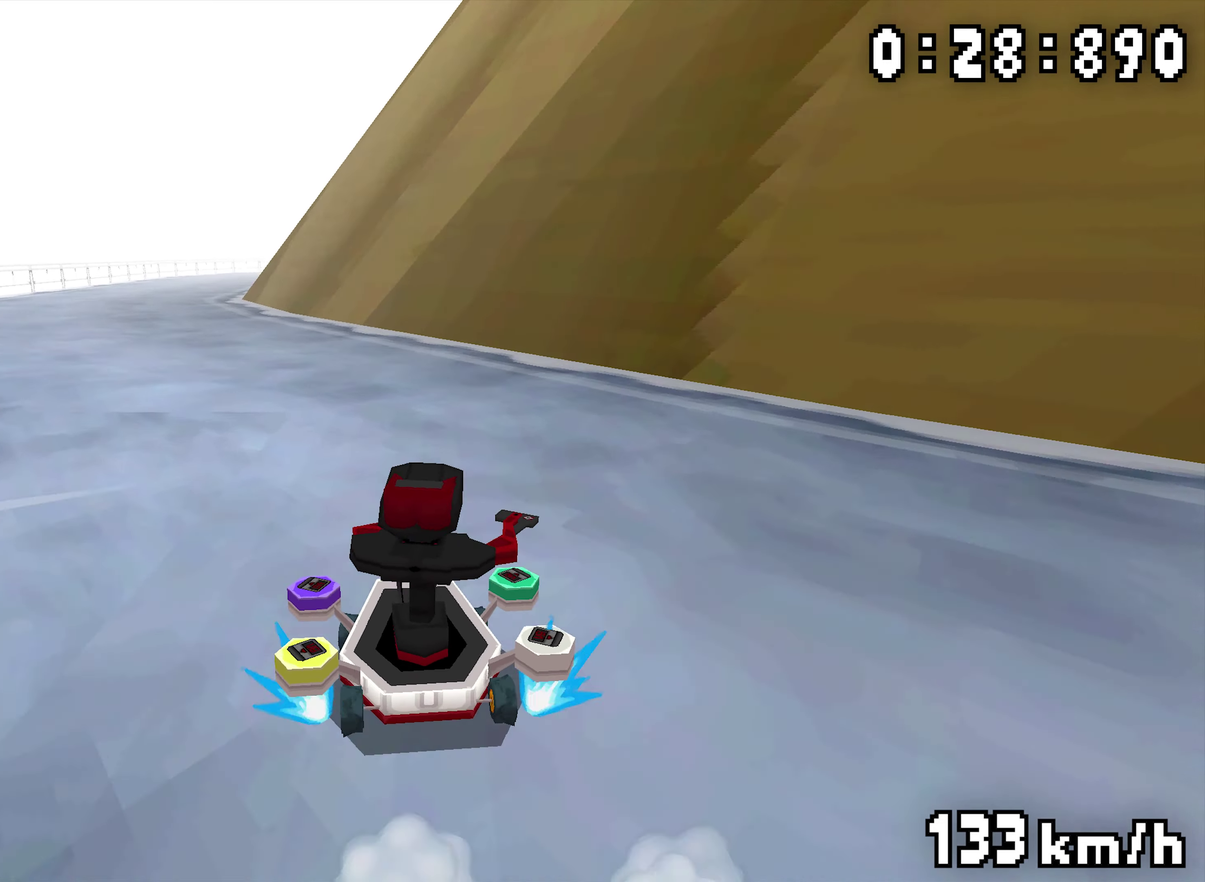
{"buttons": ["R1"], "events": [[200, "DPAD_LEFT", "up"], [267, "DPAD_LEFT", "down"], [500, "DPAD_LEFT", "up"]]}
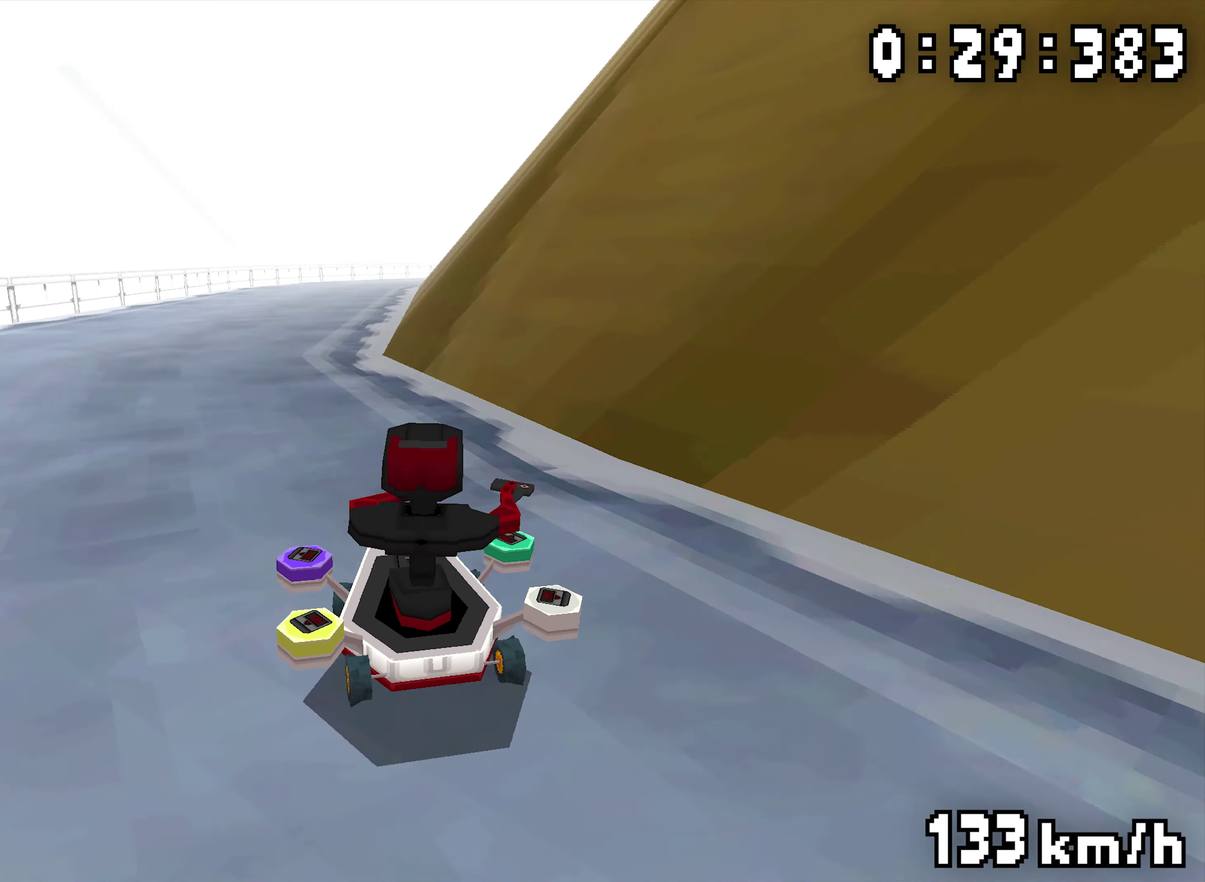
{"buttons": ["R1"], "events": [[350, "DPAD_LEFT", "down"], [500, "DPAD_LEFT", "up"]]}
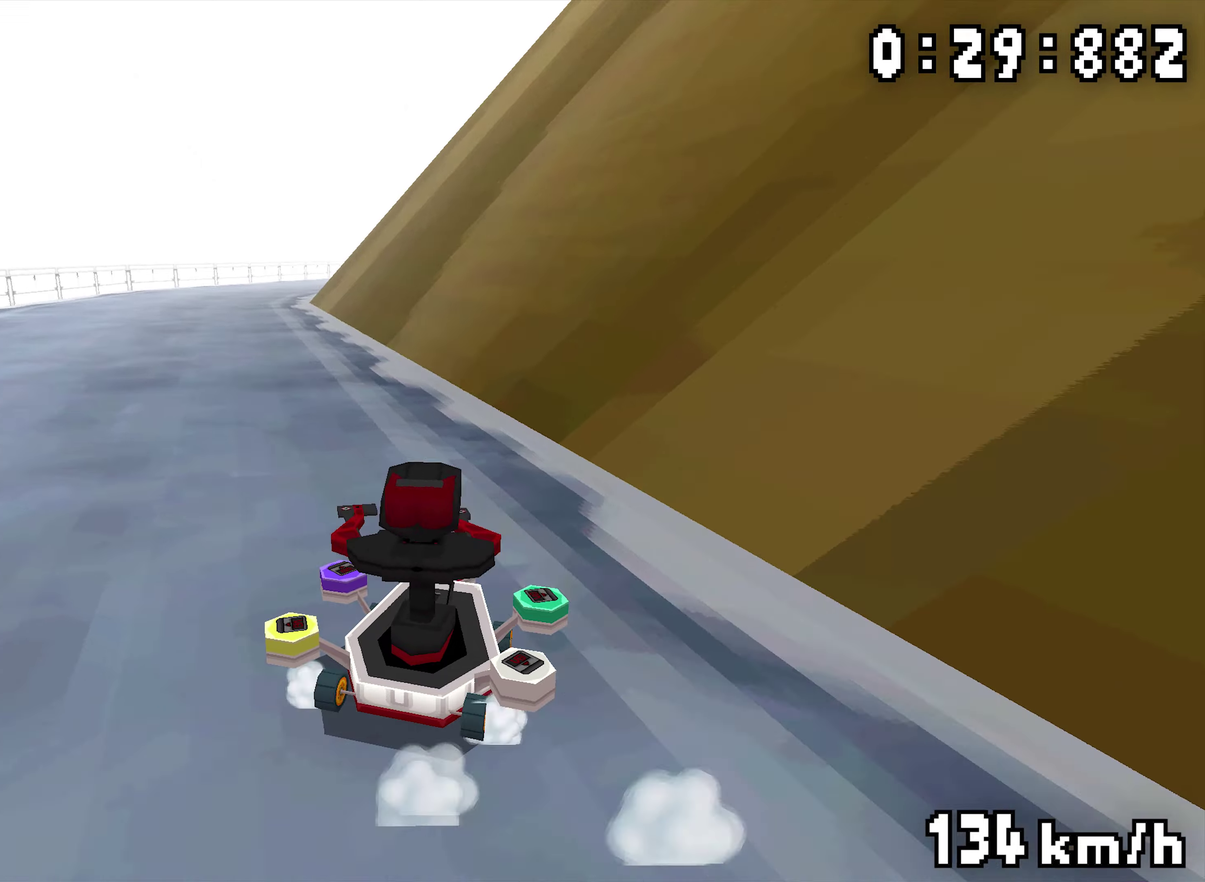
{"buttons": [], "events": [[216, "DPAD_LEFT", "down"], [366, "DPAD_LEFT", "up"], [433, "R1", "up"]]}
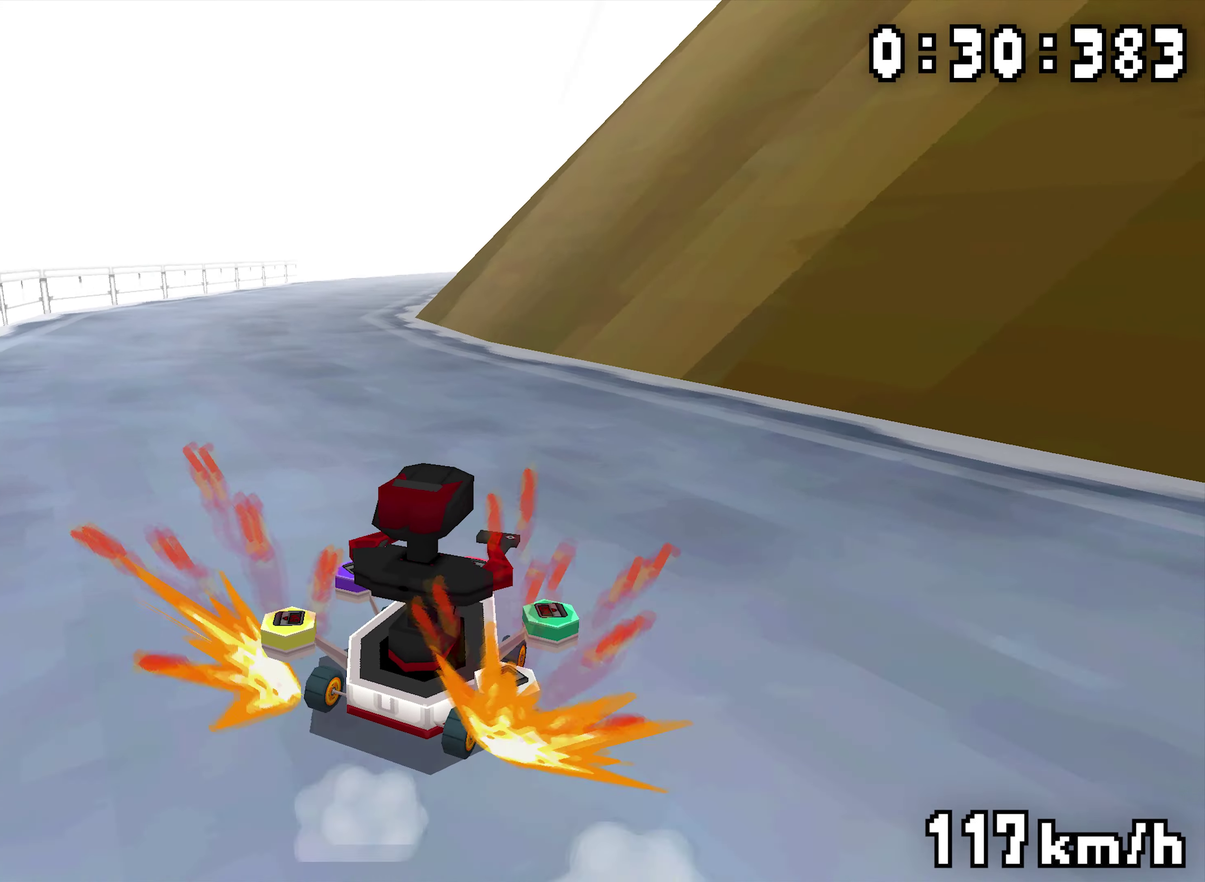
{"buttons": ["R1"], "events": [[66, "R1", "down"]]}
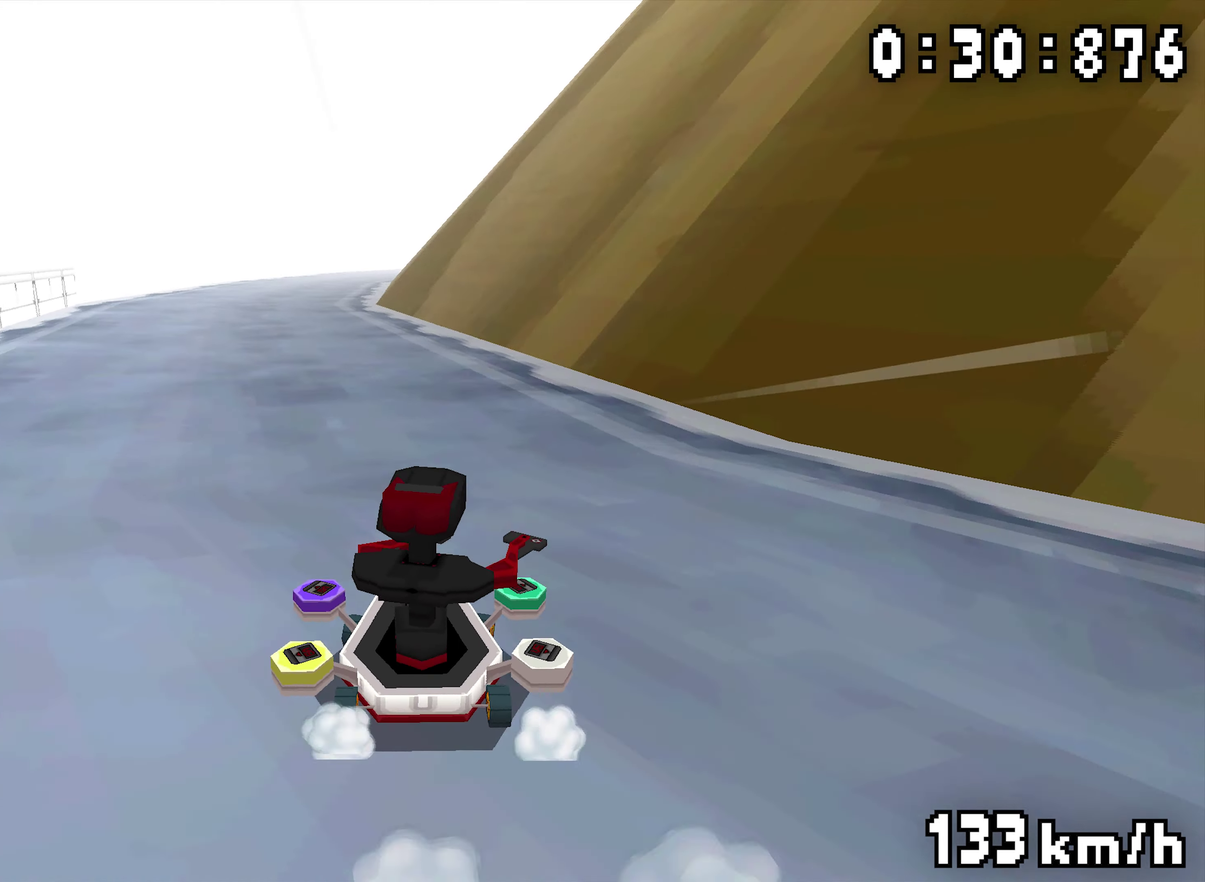
{"buttons": [], "events": [[16, "DPAD_LEFT", "down"], [166, "DPAD_LEFT", "up"], [383, "DPAD_LEFT", "down"], [433, "DPAD_LEFT", "up"], [466, "R1", "up"]]}
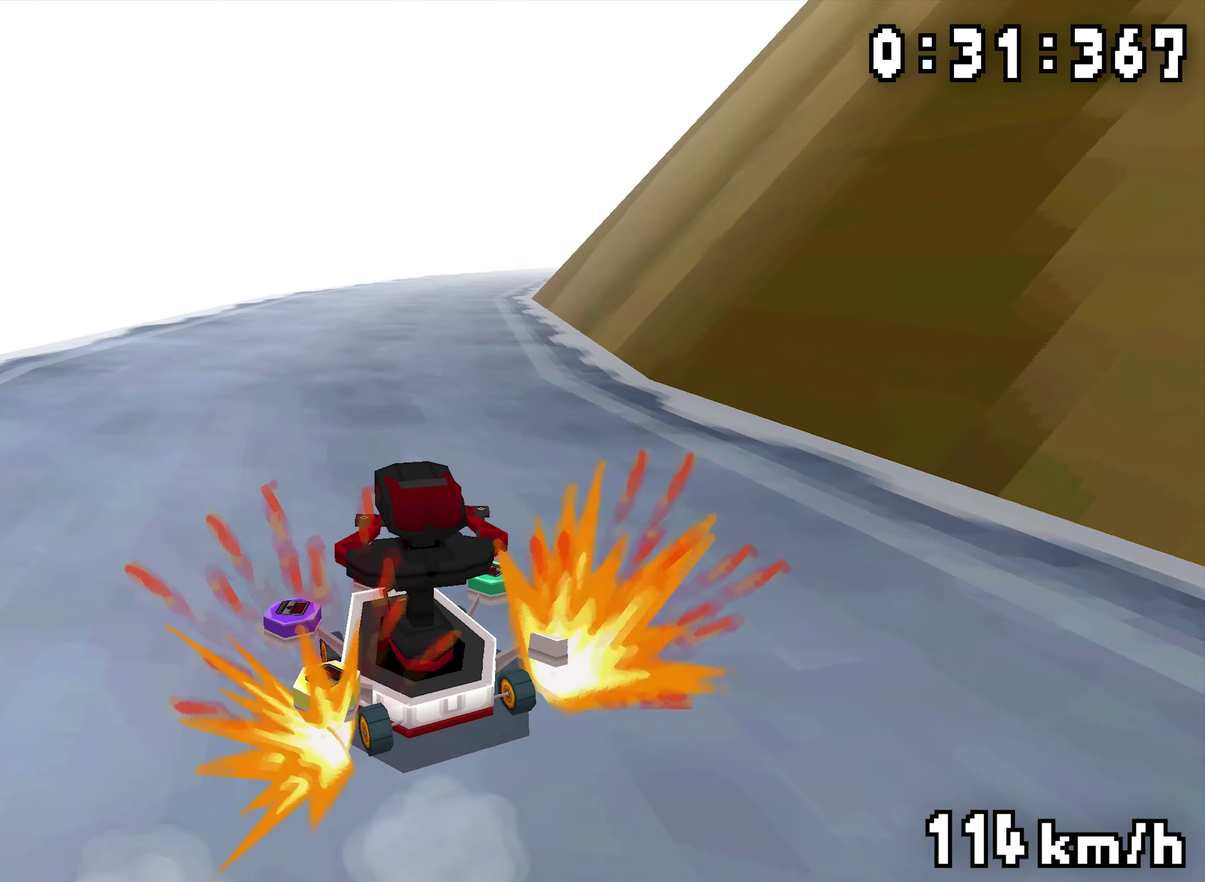
{"buttons": ["R1"], "events": [[316, "R1", "down"]]}
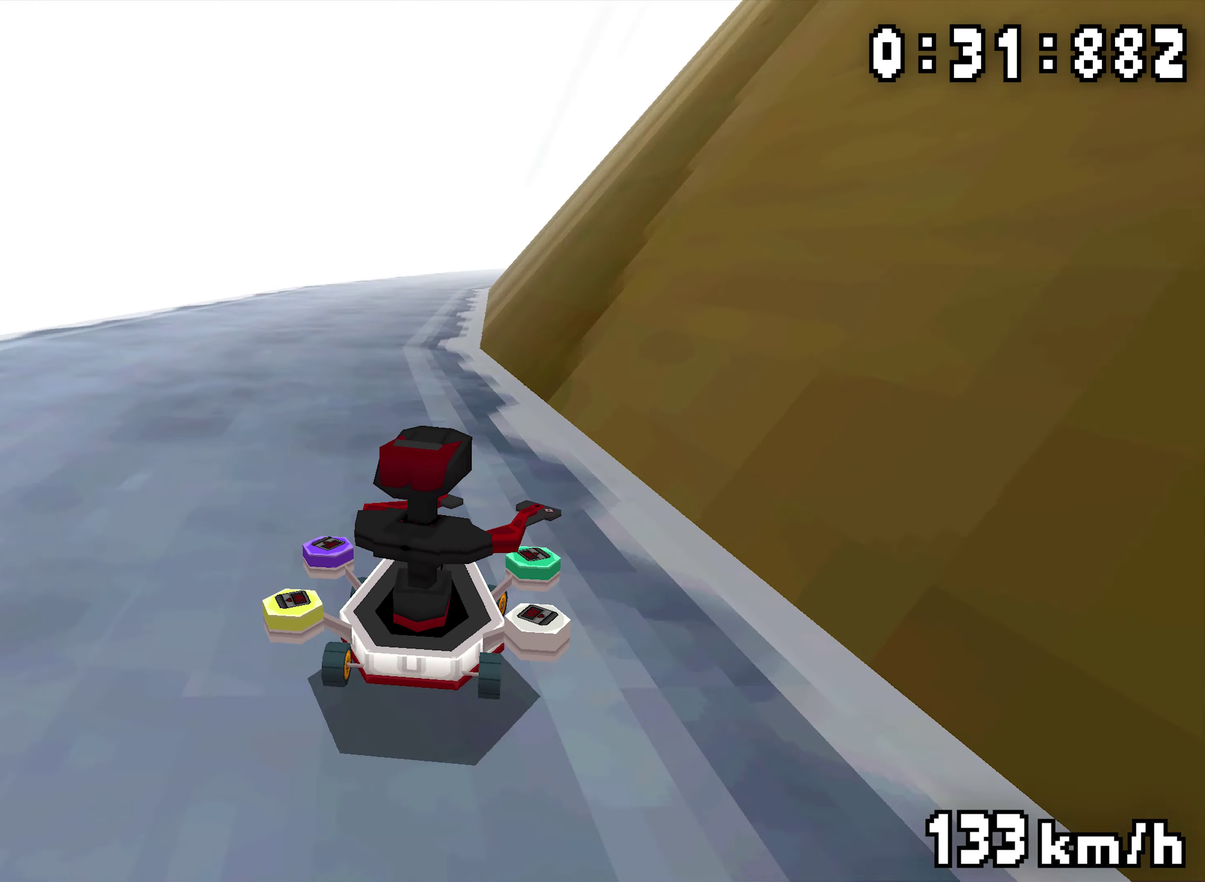
{"buttons": ["R1", "DPAD_LEFT"], "events": [[150, "DPAD_LEFT", "down"], [300, "DPAD_LEFT", "up"], [500, "DPAD_LEFT", "down"]]}
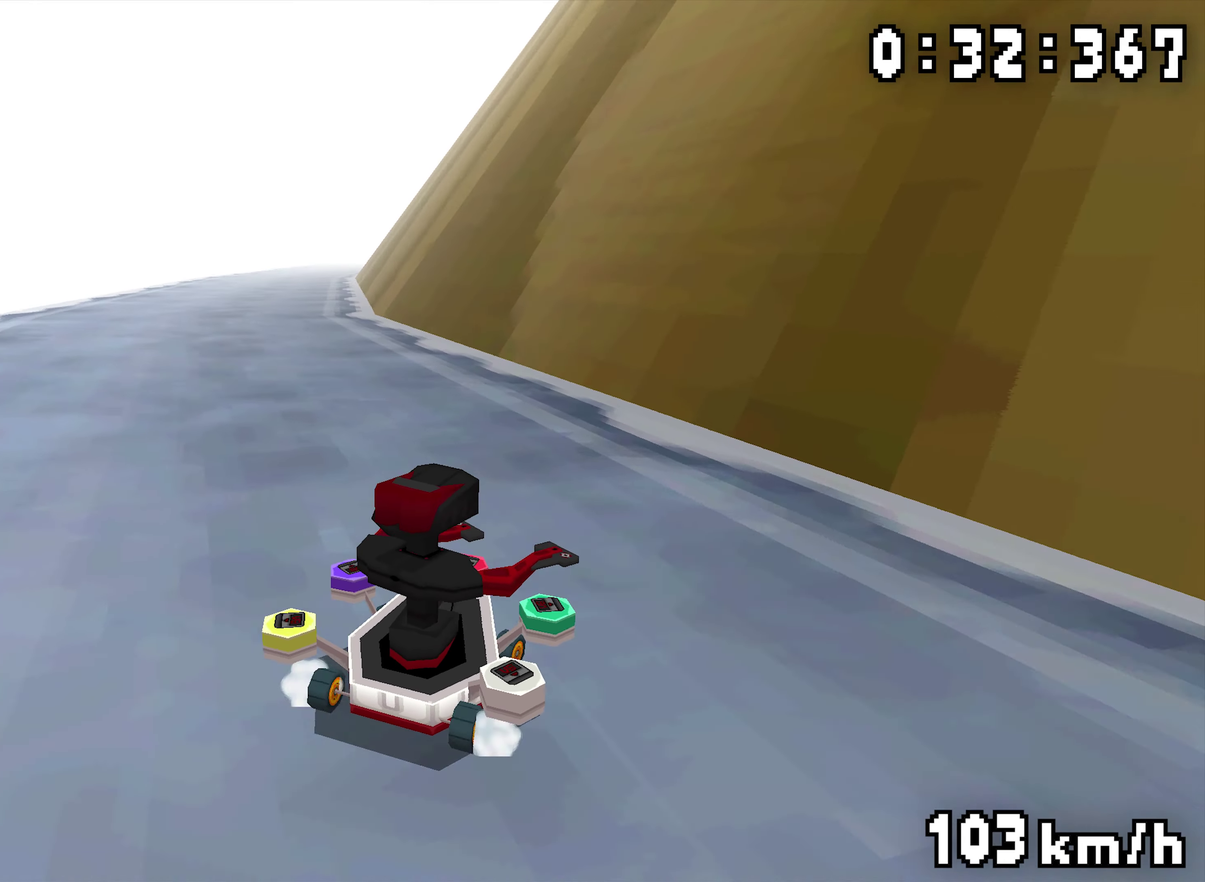
{"buttons": ["R1", "DPAD_LEFT"], "events": [[166, "DPAD_LEFT", "up"], [216, "R1", "up"], [266, "R1", "down"], [366, "DPAD_LEFT", "down"]]}
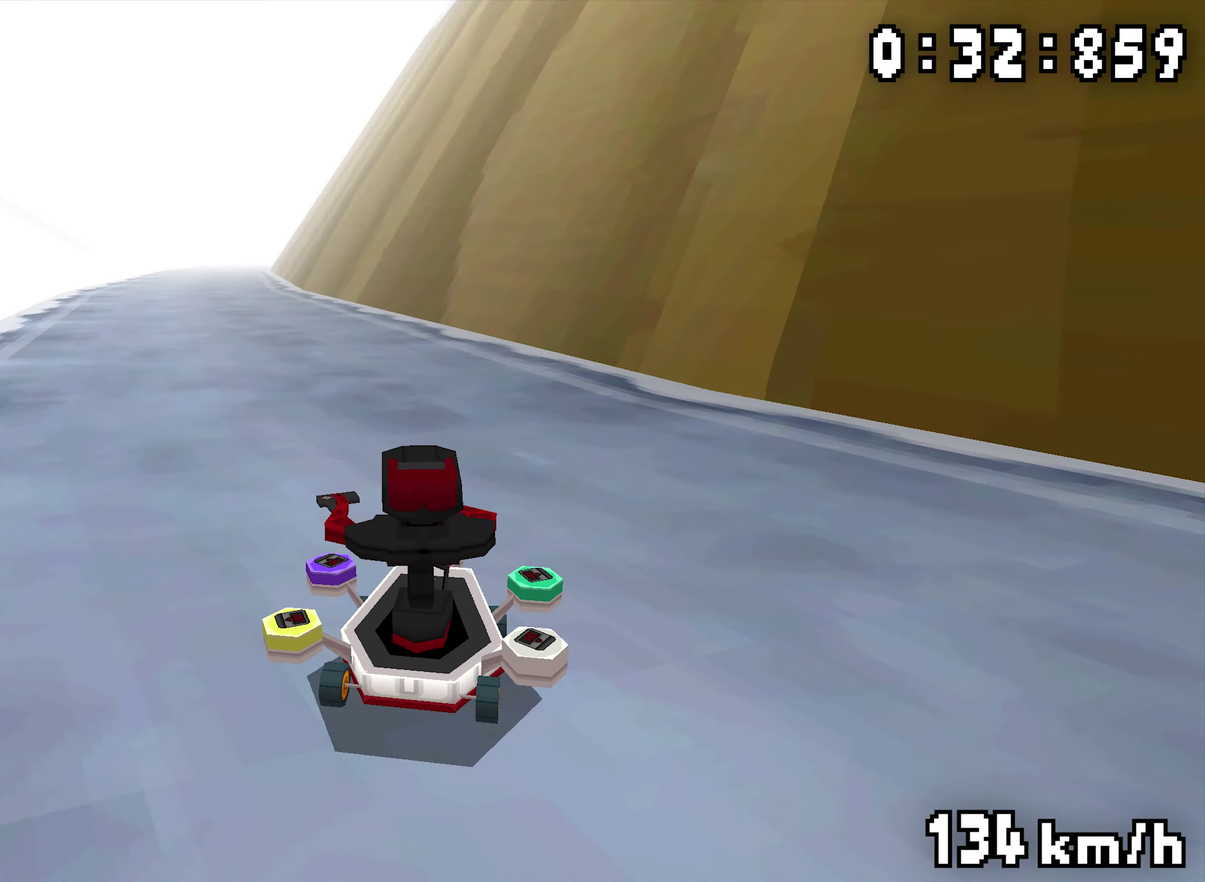
{"buttons": ["R1"], "events": [[116, "DPAD_LEFT", "up"], [216, "DPAD_LEFT", "down"], [366, "DPAD_LEFT", "up"]]}
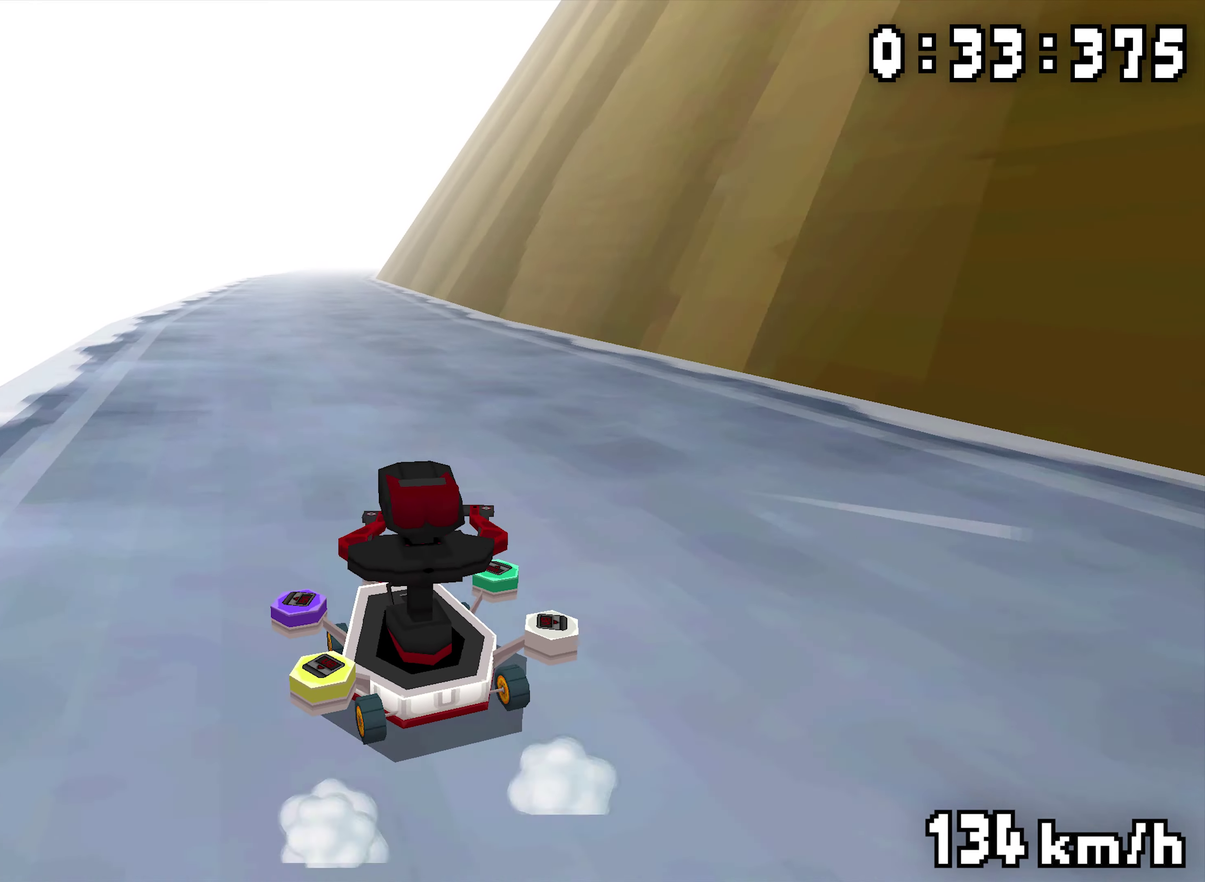
{"buttons": ["R1", "DPAD_LEFT"], "events": [[16, "DPAD_LEFT", "down"], [100, "DPAD_LEFT", "up"], [116, "R1", "up"], [166, "R1", "down"], [416, "DPAD_LEFT", "down"]]}
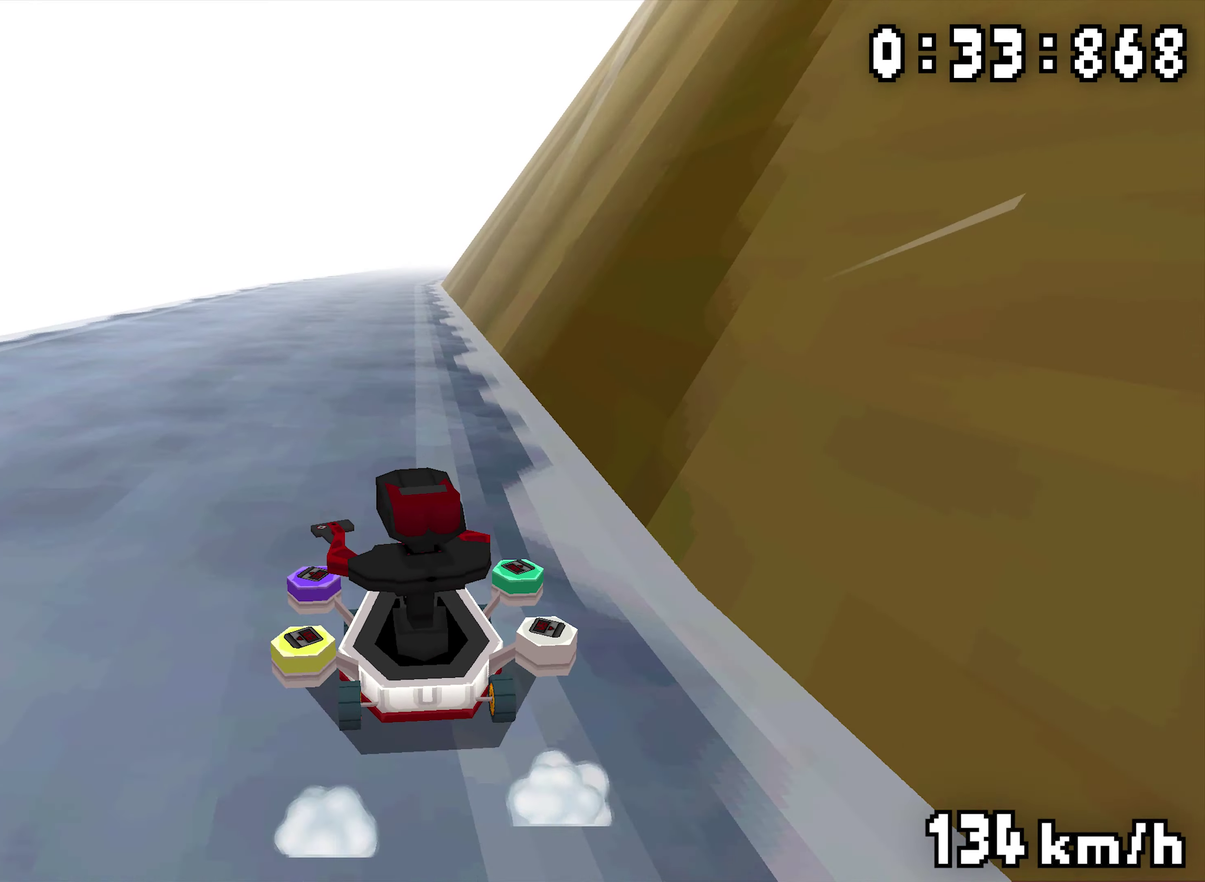
{"buttons": [], "events": [[83, "DPAD_LEFT", "up"], [283, "DPAD_LEFT", "down"], [450, "DPAD_LEFT", "up"], [500, "R1", "up"]]}